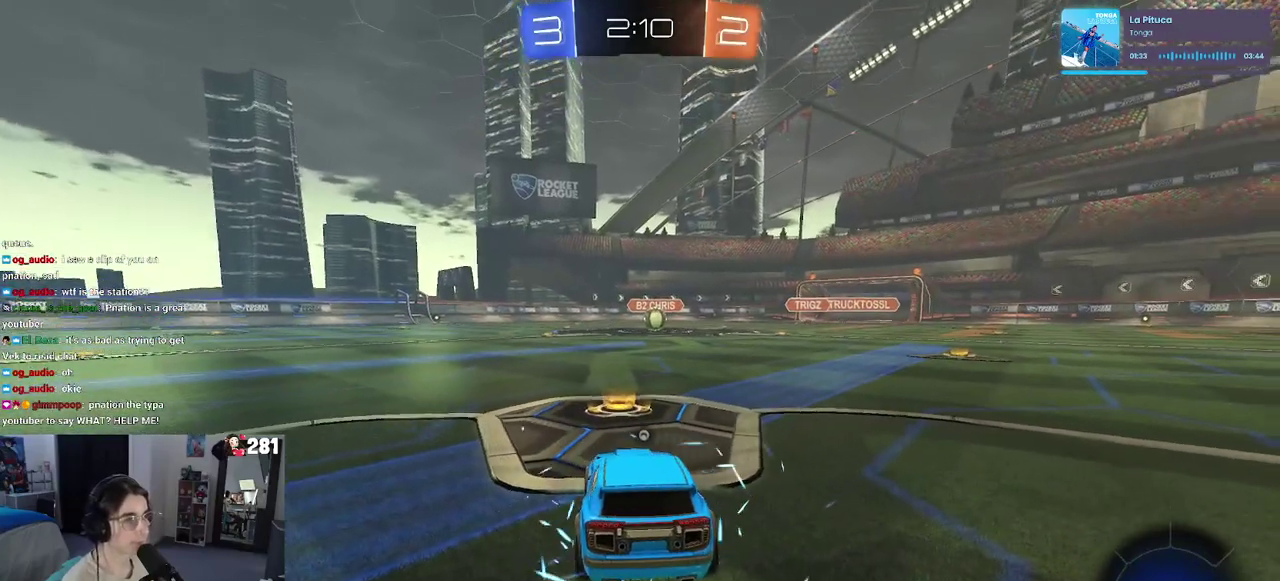
Gameplay with a controller (PlayStation layout); each line is a JSON object with the inputs held at the frame after it. "events" lists button and stick changes between this image and that frame as [ms after this image, input, new state], when the widget could be followed in between. This overlay highlights the sticks when they move; stick clicks (L3 R3) are not distinguishable. Not read: L1.
{"buttons": [], "left_stick": "center", "right_stick": "center", "events": [[50, "TRIANGLE", "up"], [117, "TRIANGLE", "down"], [250, "TRIANGLE", "up"]]}
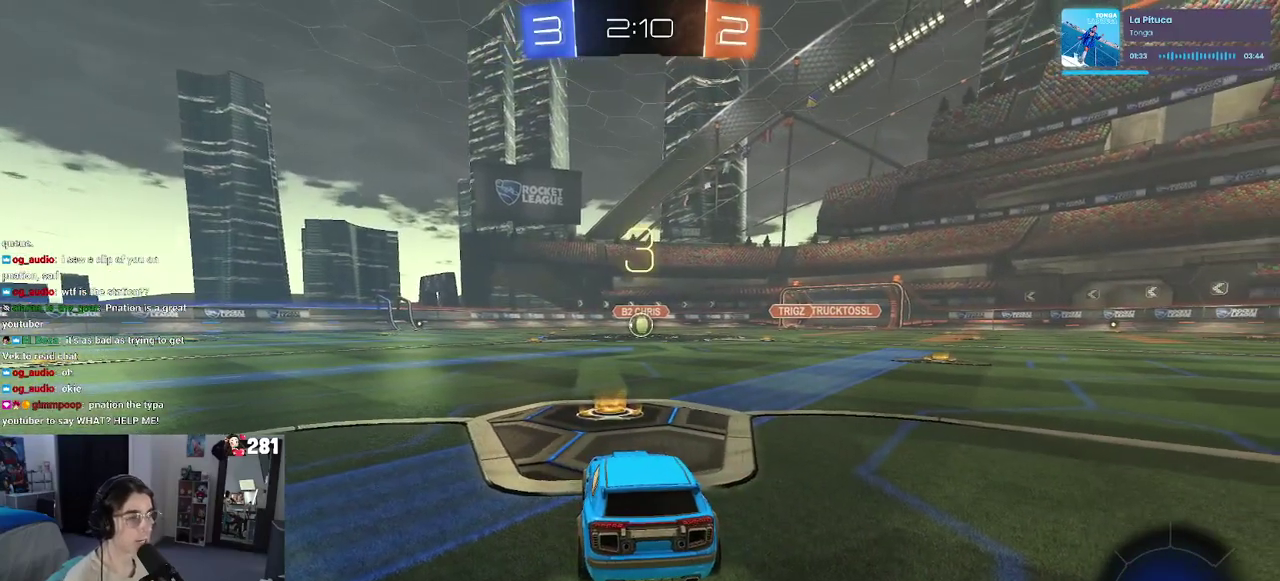
{"buttons": ["R2"], "left_stick": "center", "right_stick": "center", "events": [[183, "R2", "down"]]}
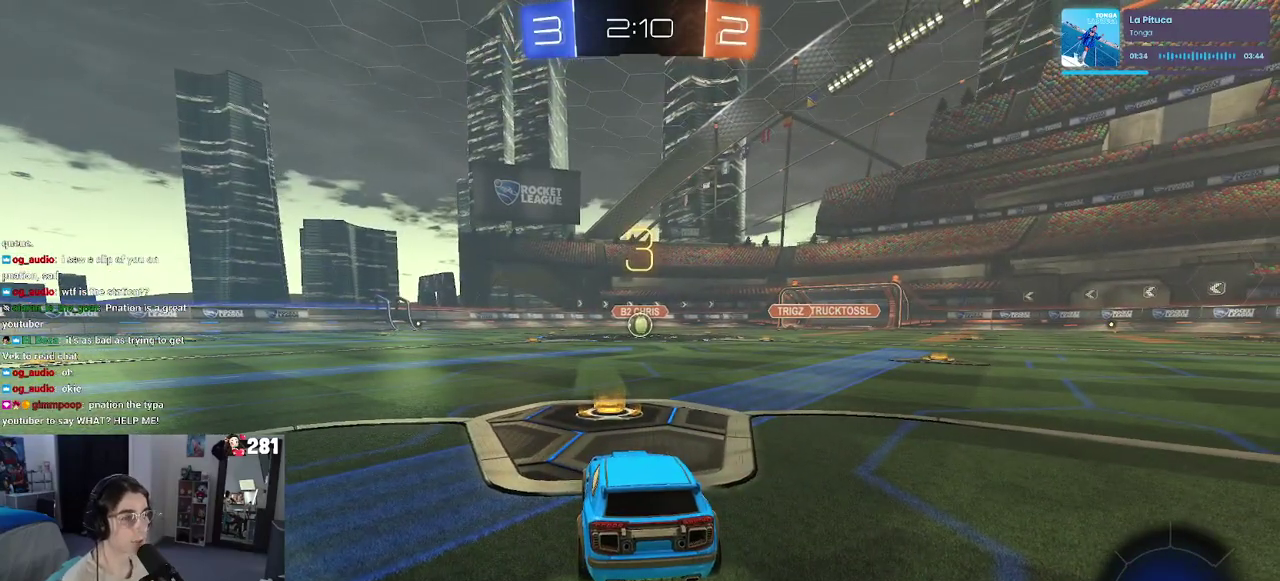
{"buttons": ["R2"], "left_stick": "center", "right_stick": "center", "events": []}
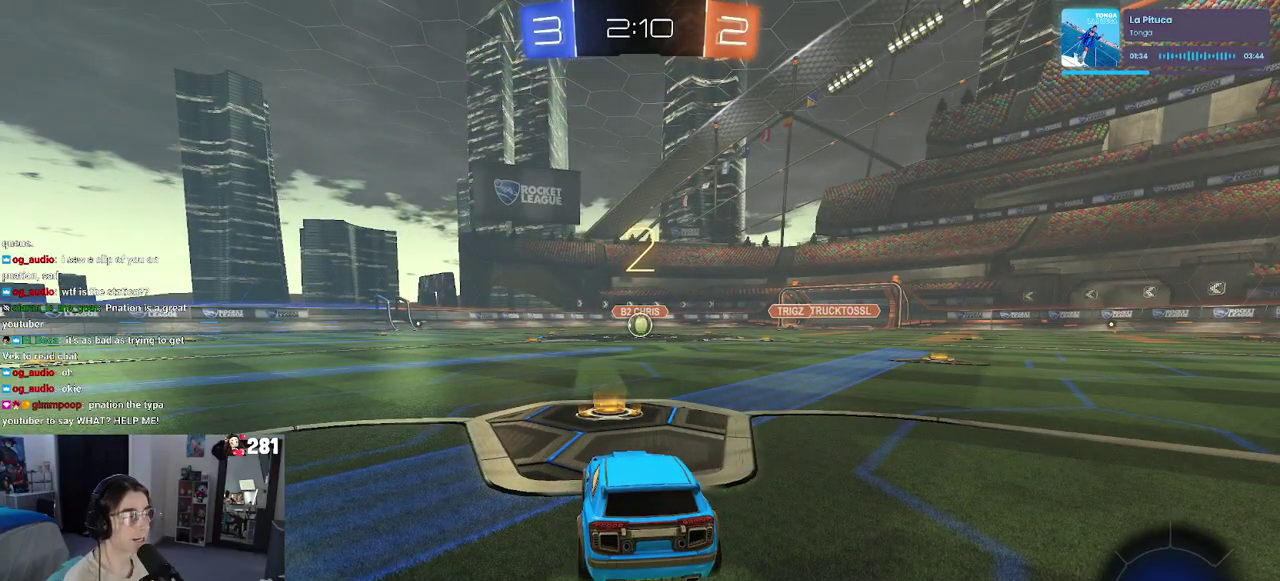
{"buttons": ["R2"], "left_stick": "center", "right_stick": "center", "events": []}
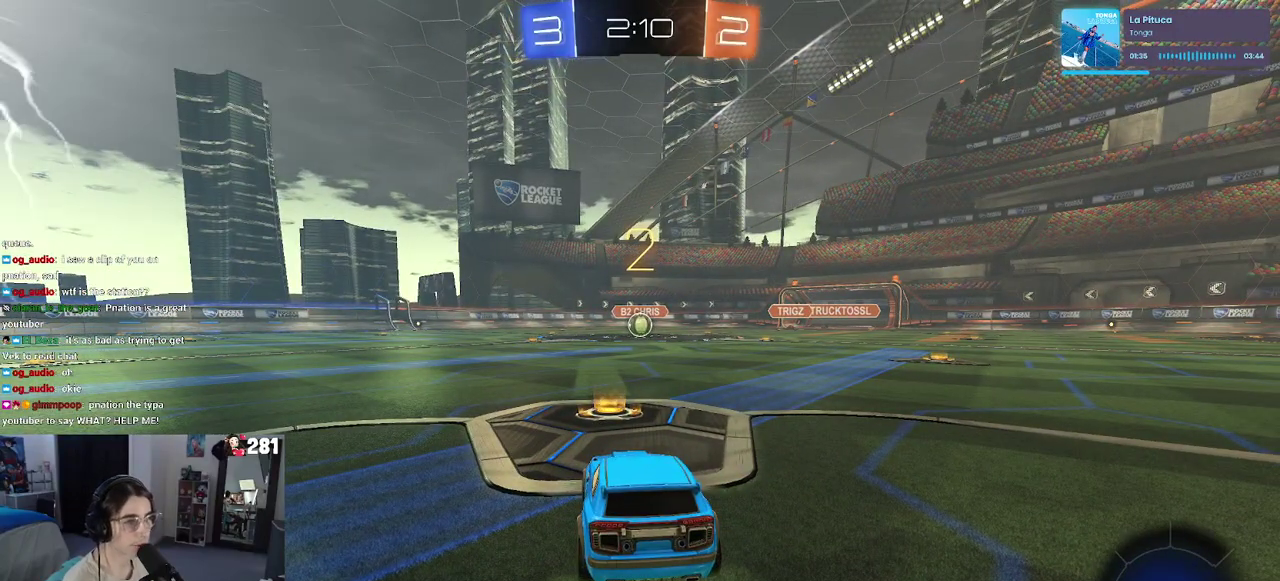
{"buttons": ["R2"], "left_stick": "center", "right_stick": "center", "events": []}
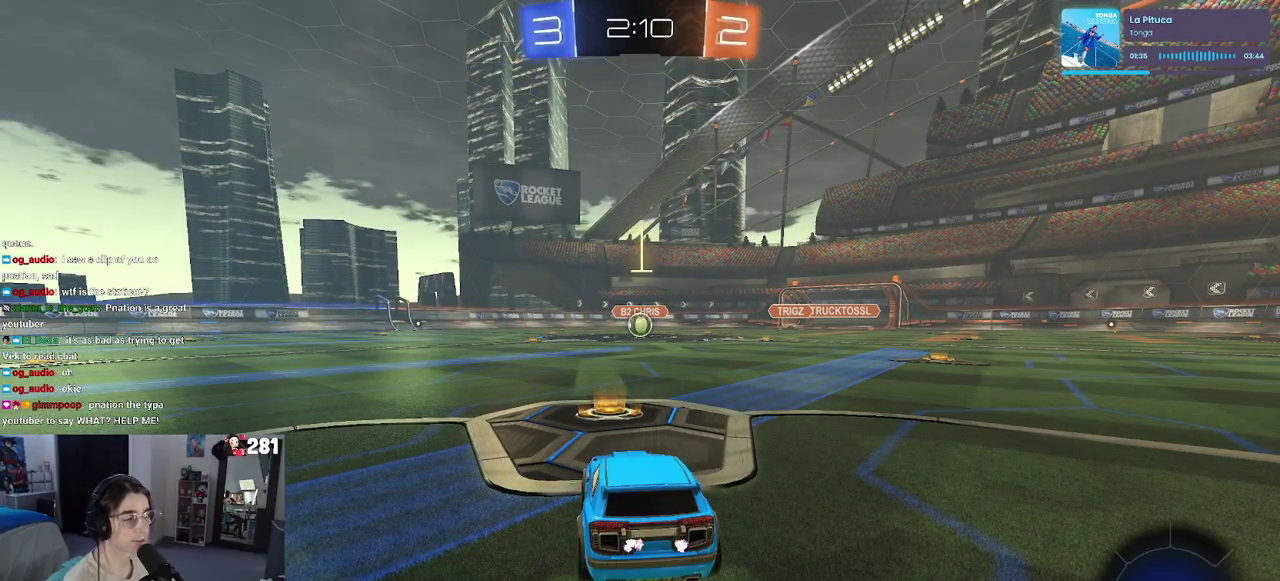
{"buttons": ["R1", "R2"], "left_stick": "center", "right_stick": "center", "events": [[33, "left_stick", "right"], [133, "left_stick", "center"], [400, "R1", "down"]]}
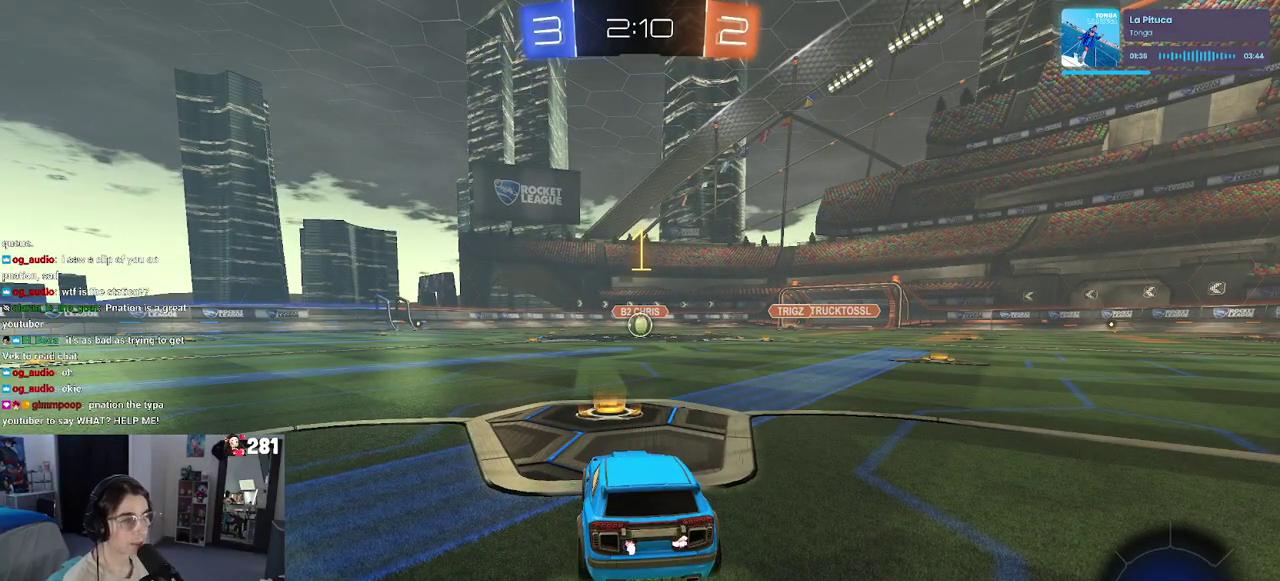
{"buttons": ["R1", "R2"], "left_stick": "center", "right_stick": "center", "events": []}
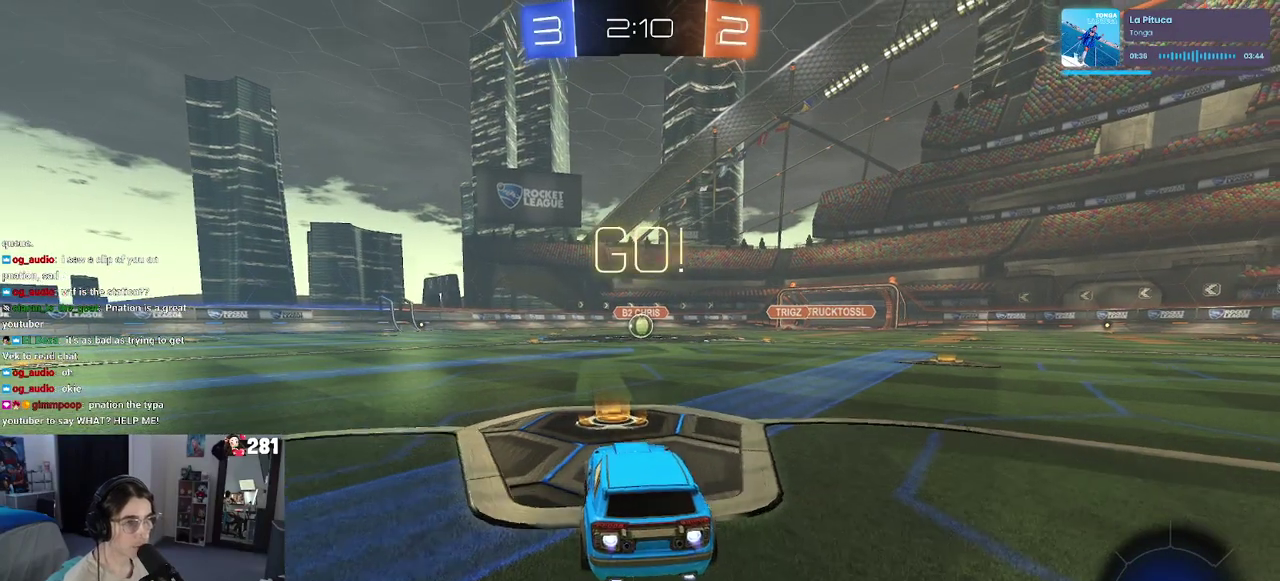
{"buttons": ["SQUARE", "R1", "R2"], "left_stick": "down", "right_stick": "center", "events": [[67, "left_stick", "right"], [200, "CROSS", "down"], [200, "left_stick", "up"], [283, "left_stick", "up-left"], [317, "CROSS", "up"], [350, "CROSS", "down"], [400, "SQUARE", "down"], [433, "CROSS", "up"], [467, "left_stick", "down"]]}
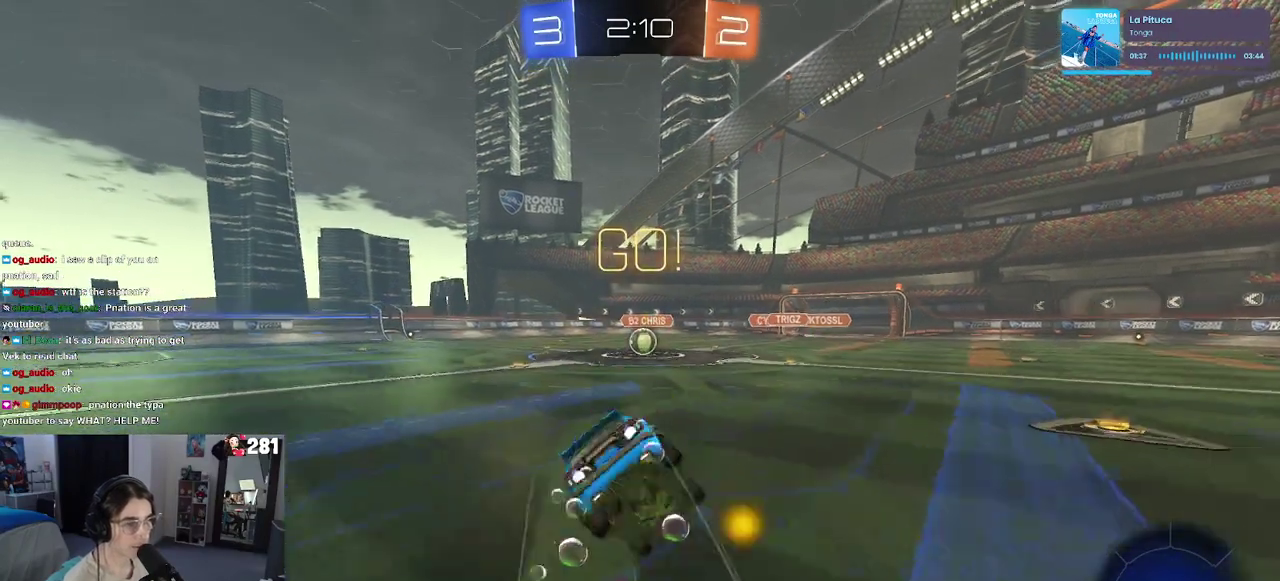
{"buttons": ["SQUARE", "R1", "R2"], "left_stick": "down-left", "right_stick": "center", "events": [[183, "left_stick", "down-left"]]}
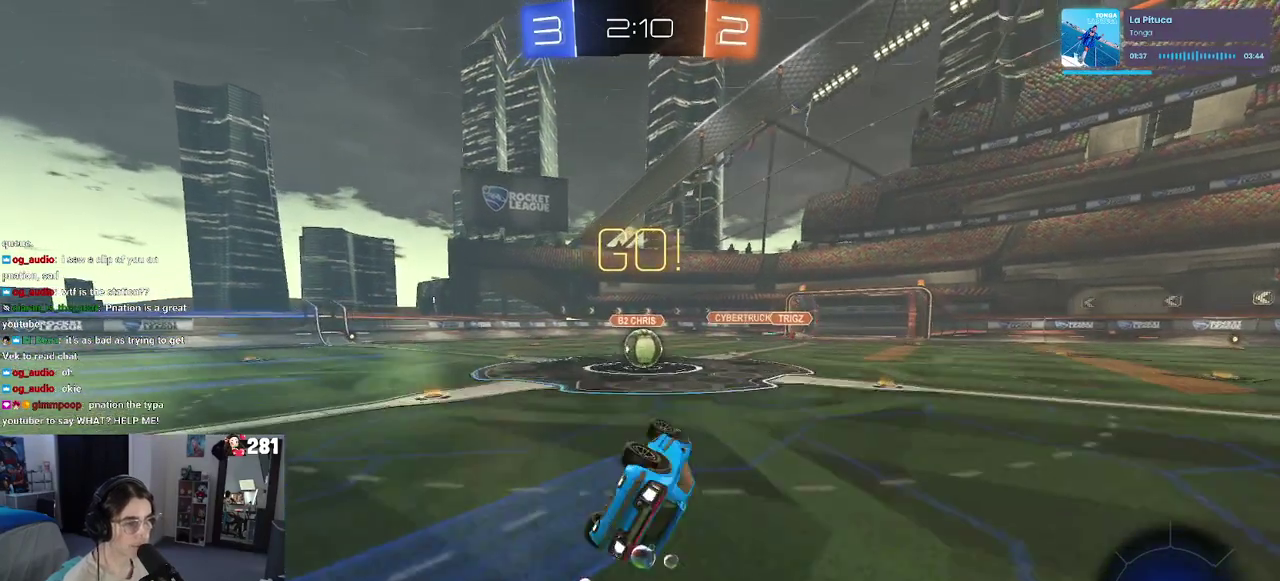
{"buttons": ["R2"], "left_stick": "right", "right_stick": "center", "events": [[317, "R1", "up"], [333, "SQUARE", "up"], [350, "left_stick", "center"], [450, "left_stick", "right"]]}
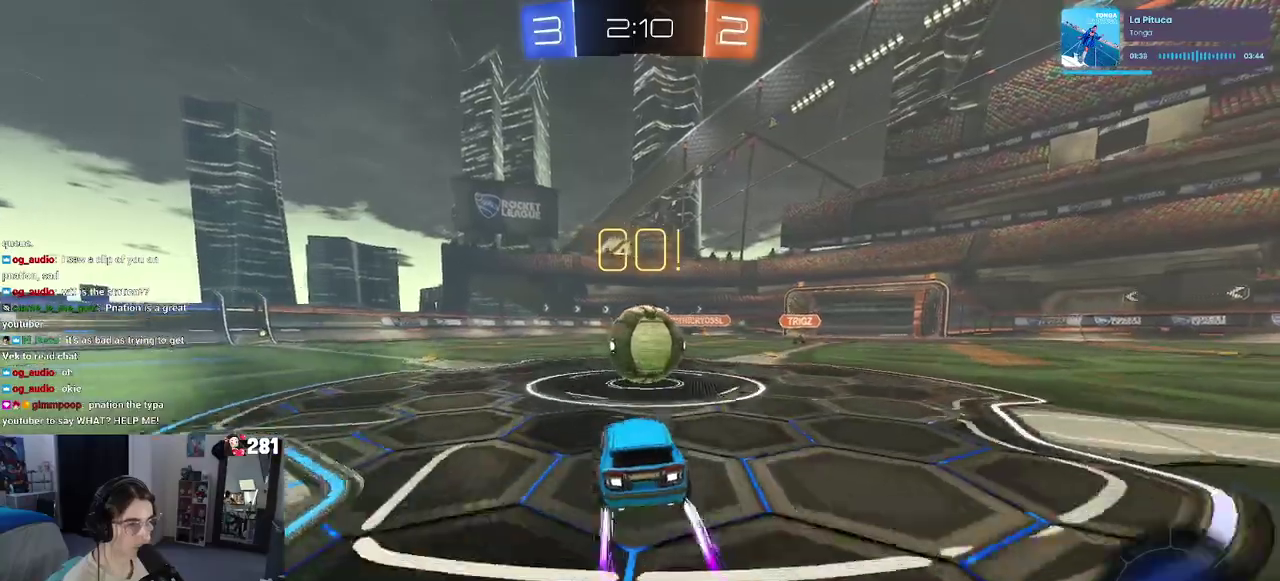
{"buttons": ["SQUARE", "R2"], "left_stick": "down", "right_stick": "center", "events": [[17, "left_stick", "up-right"], [33, "CROSS", "down"], [117, "left_stick", "up"], [200, "CROSS", "up"], [250, "CROSS", "down"], [300, "left_stick", "left"], [350, "SQUARE", "down"], [350, "left_stick", "down"], [400, "CROSS", "up"]]}
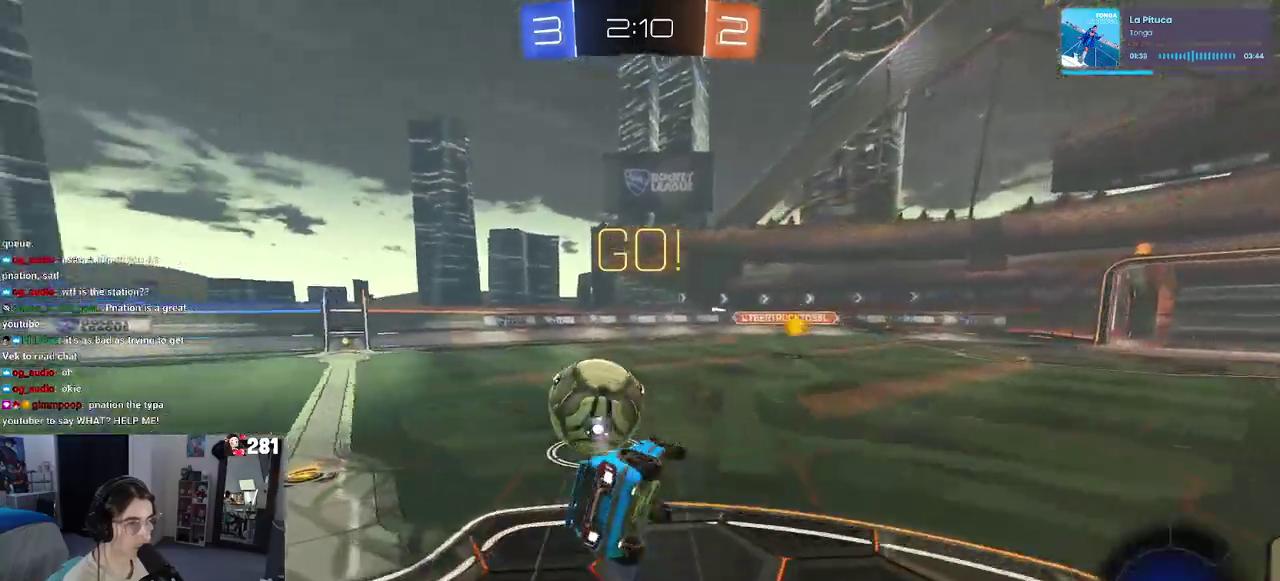
{"buttons": ["SQUARE", "R2"], "left_stick": "down-left", "right_stick": "center", "events": [[183, "left_stick", "down-left"]]}
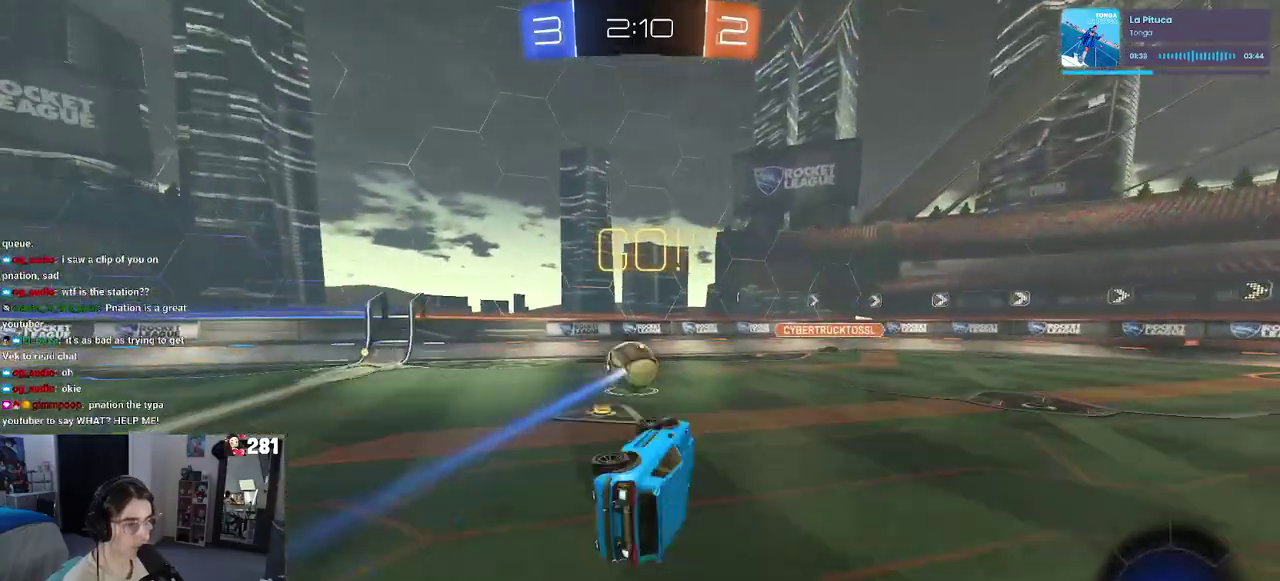
{"buttons": ["R2"], "left_stick": "left", "right_stick": "center", "events": [[100, "left_stick", "center"], [117, "SQUARE", "up"], [433, "left_stick", "left"]]}
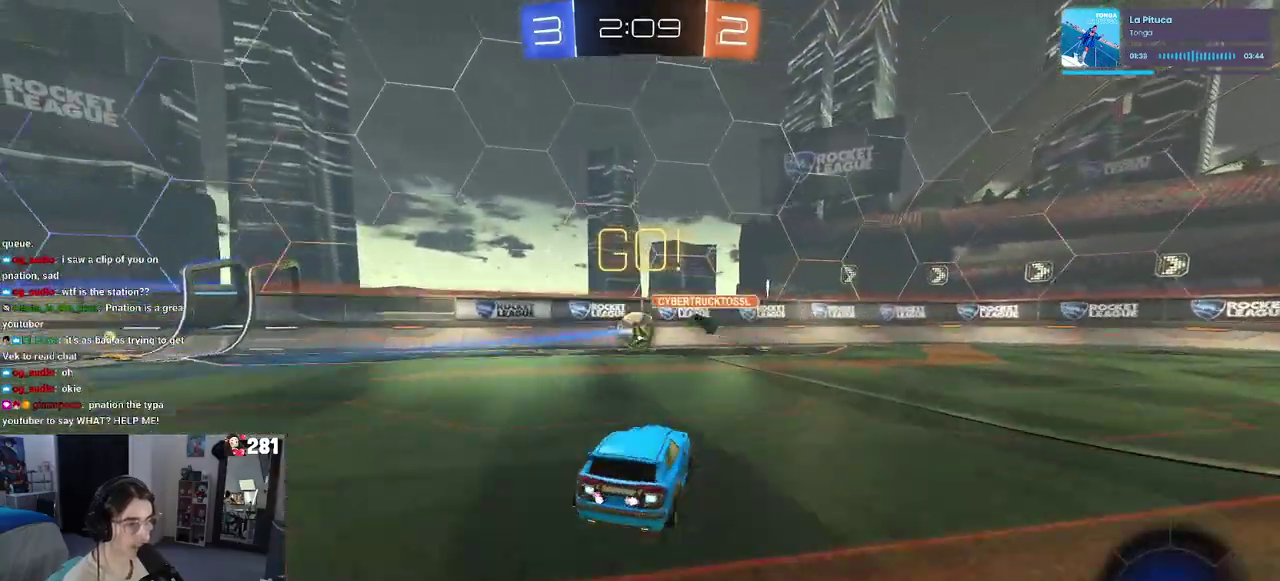
{"buttons": ["R2"], "left_stick": "left", "right_stick": "center", "events": [[200, "TRIANGLE", "down"], [300, "TRIANGLE", "up"]]}
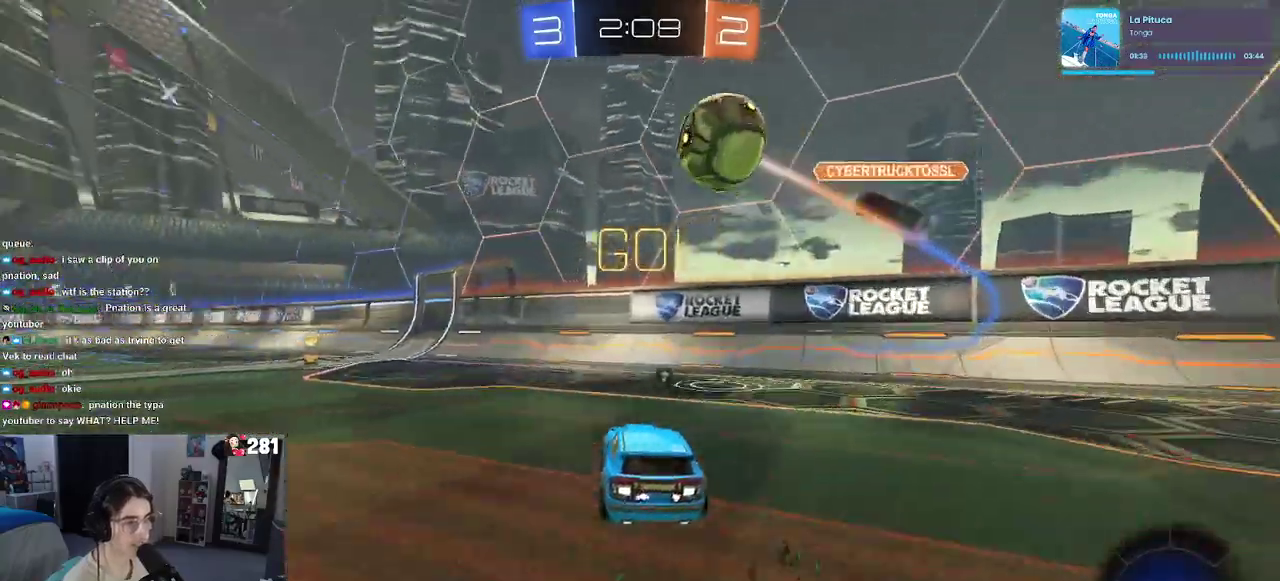
{"buttons": ["R2"], "left_stick": "up-left", "right_stick": "center", "events": [[333, "left_stick", "up-left"], [383, "CROSS", "down"], [383, "left_stick", "up"], [450, "CROSS", "up"], [483, "left_stick", "up-left"]]}
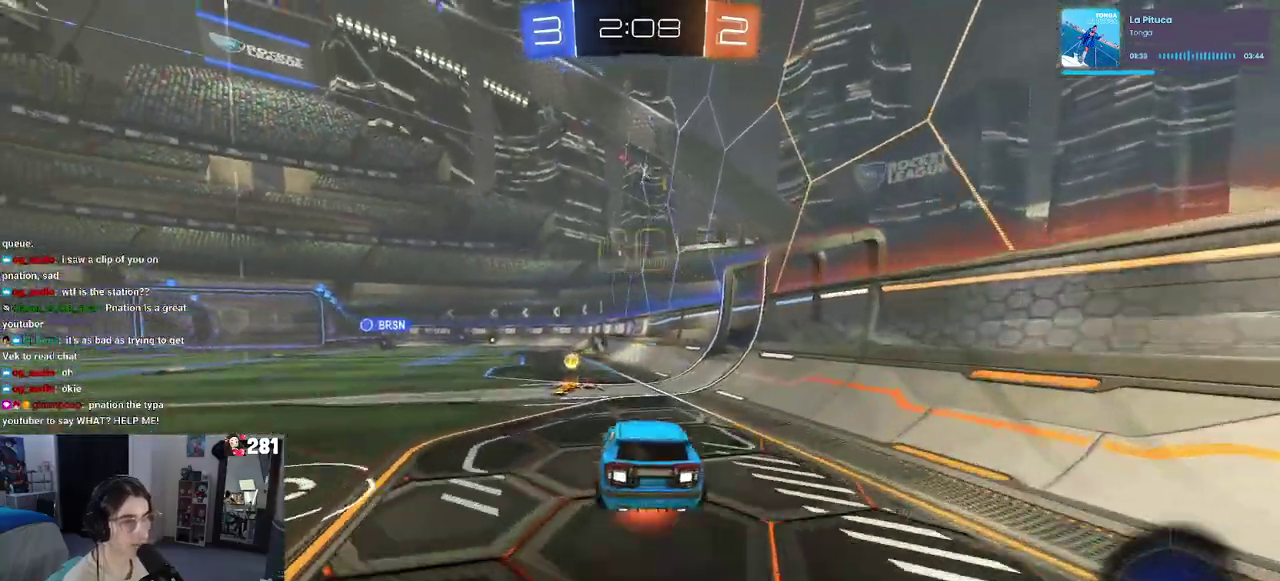
{"buttons": ["R2"], "left_stick": "left", "right_stick": "center", "events": [[33, "CROSS", "down"], [150, "CROSS", "up"], [150, "left_stick", "down"], [183, "TRIANGLE", "down"], [217, "left_stick", "up-left"], [300, "TRIANGLE", "up"], [400, "left_stick", "up"], [483, "left_stick", "left"]]}
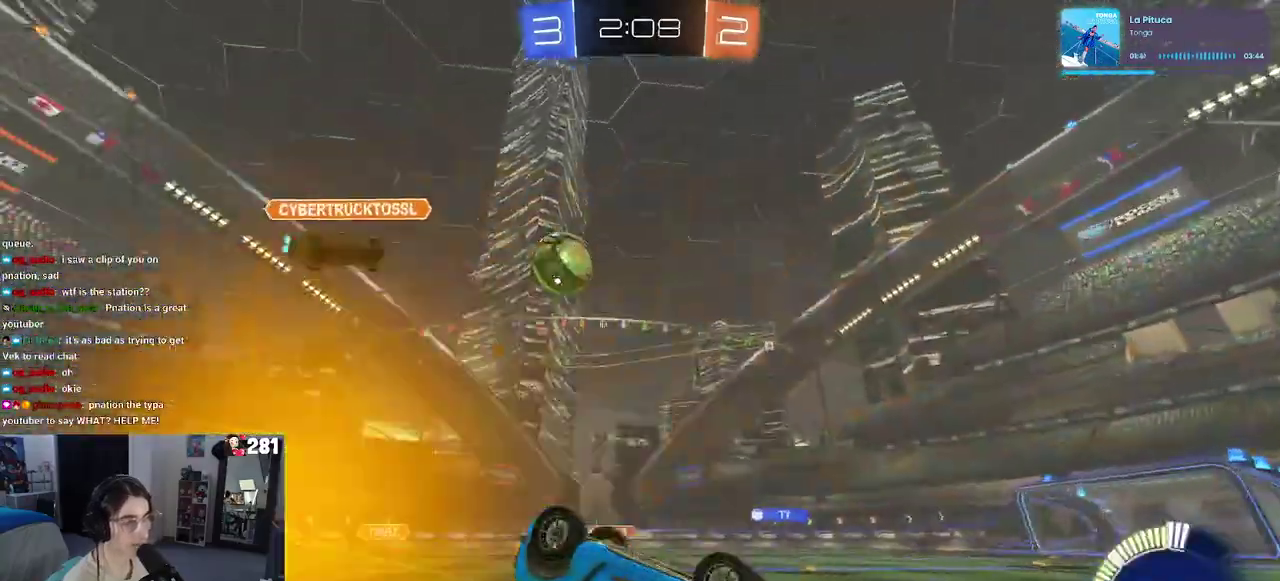
{"buttons": ["R2"], "left_stick": "center", "right_stick": "center", "events": [[33, "SQUARE", "down"], [367, "SQUARE", "up"], [383, "left_stick", "center"]]}
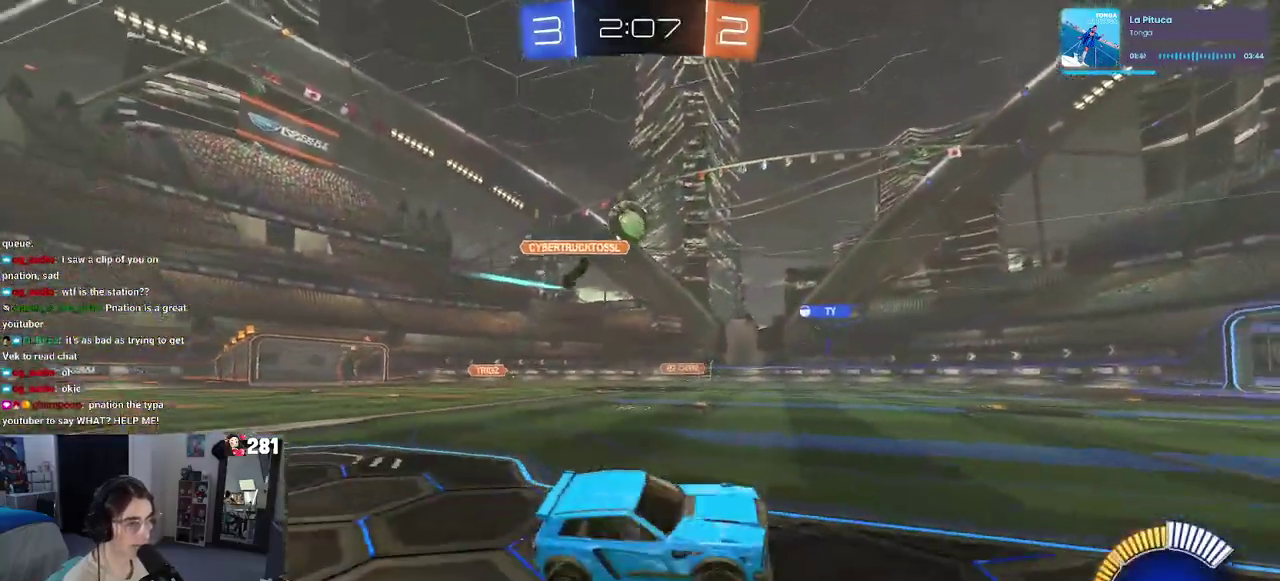
{"buttons": ["R2"], "left_stick": "right", "right_stick": "center", "events": [[500, "left_stick", "right"]]}